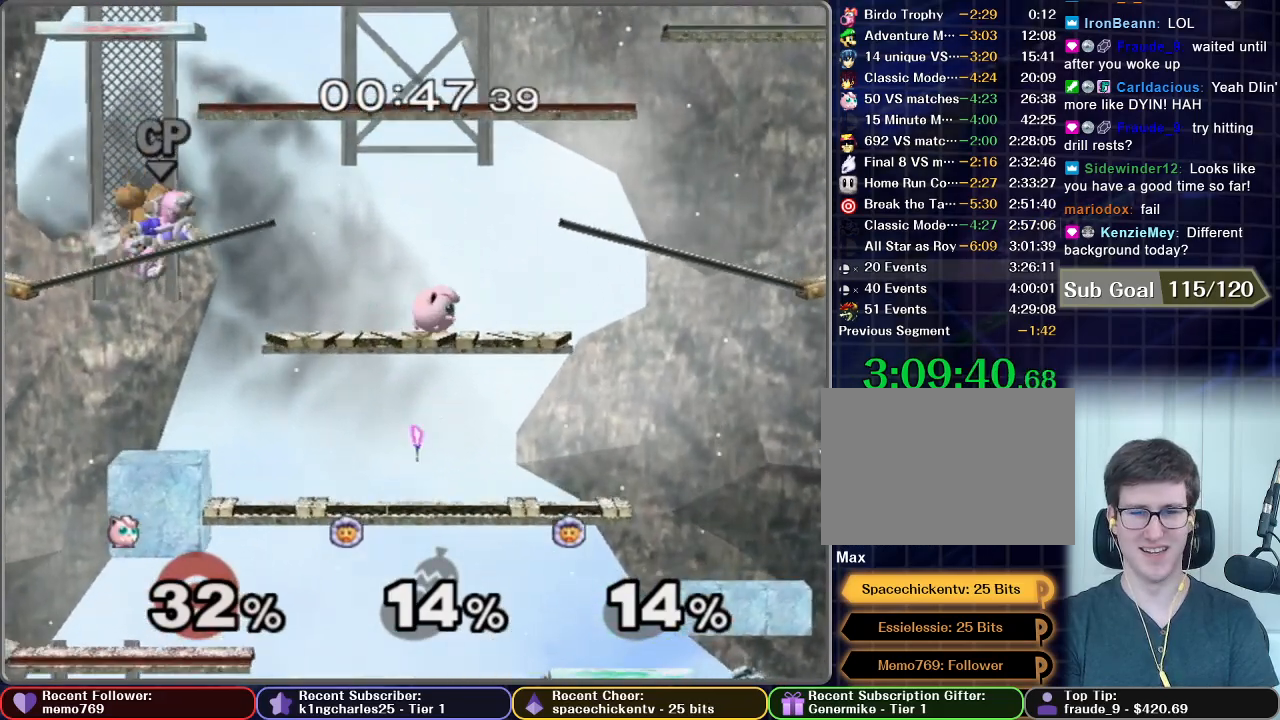
Gameplay with a controller (Nintendo layout); each line is a JSON object with the inputs held at the frame after it (dt_ms = milliseconds from this image to that frame). "button_events" lists button changes between this image and that frame as [ms after this image, input, new state], when the widget could be followed in between (sticks are given only as held states). Not read: L3 R3.
{"dt_ms": 500, "buttons": [], "left_stick": "right", "right_stick": "center", "button_events": [[217, "X", "down"], [467, "X", "up"]]}
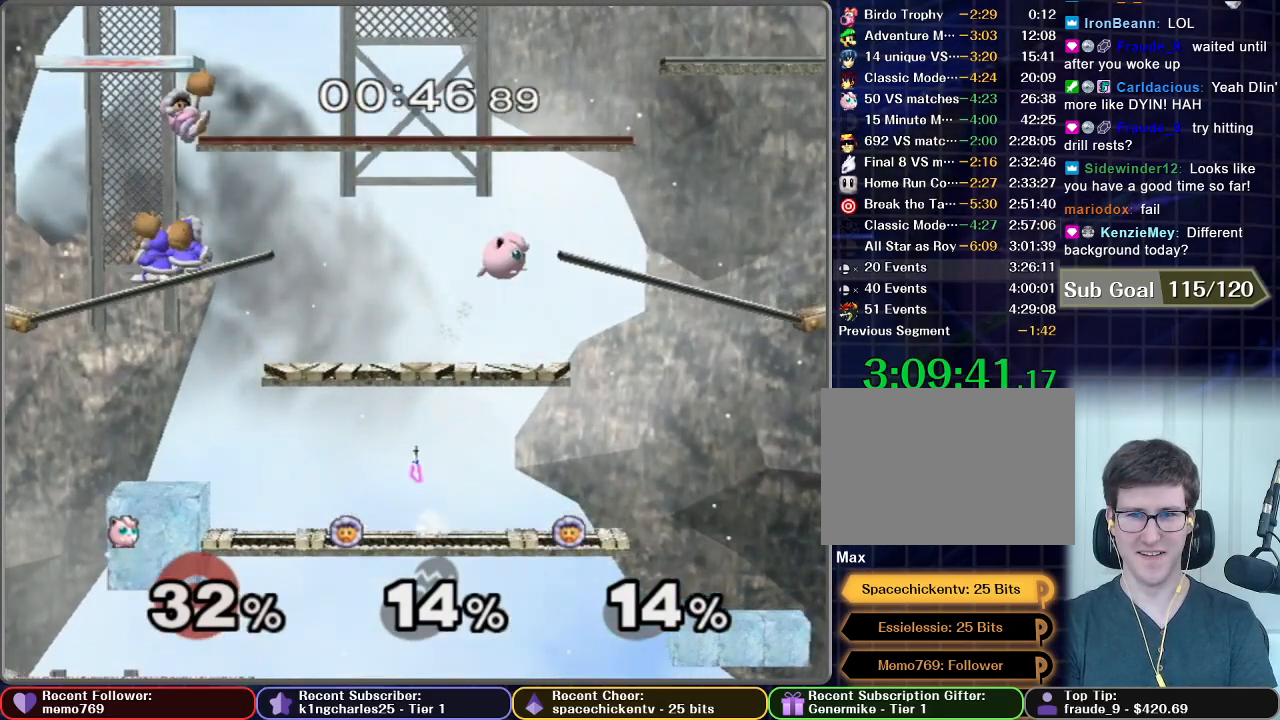
{"dt_ms": 500, "buttons": [], "left_stick": "center", "right_stick": "center", "button_events": []}
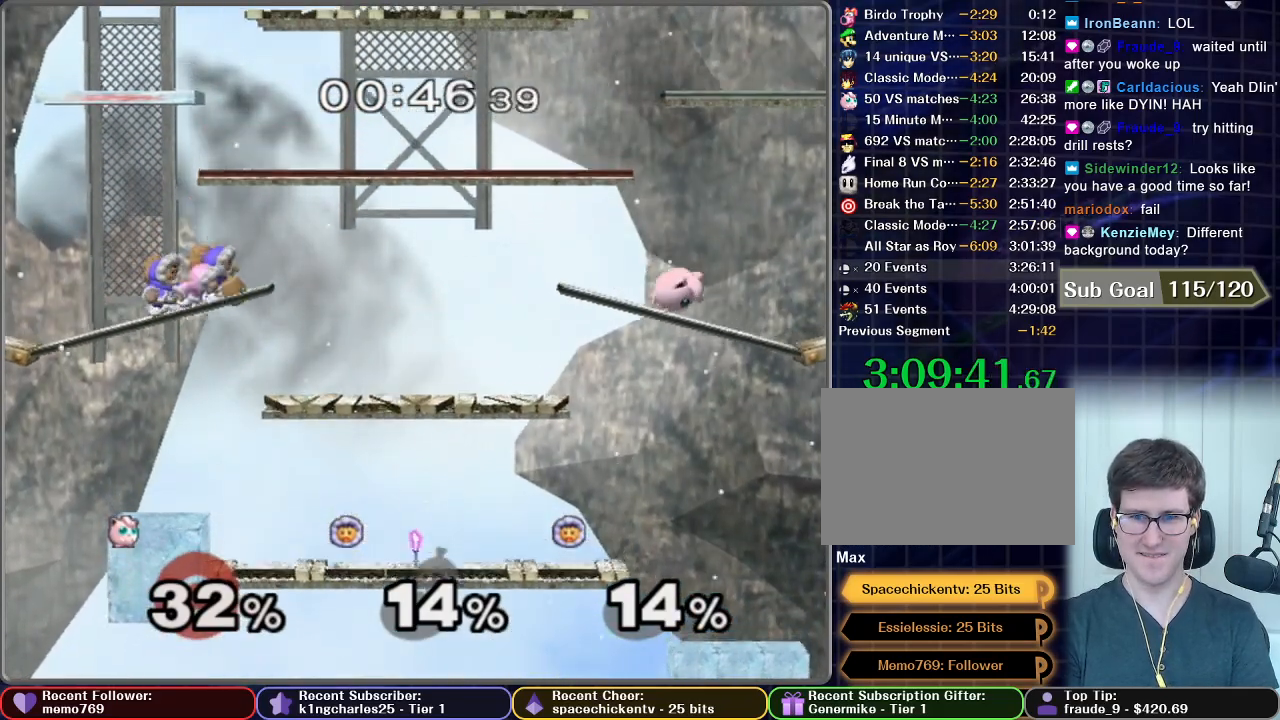
{"dt_ms": 500, "buttons": [], "left_stick": "center", "right_stick": "center", "button_events": []}
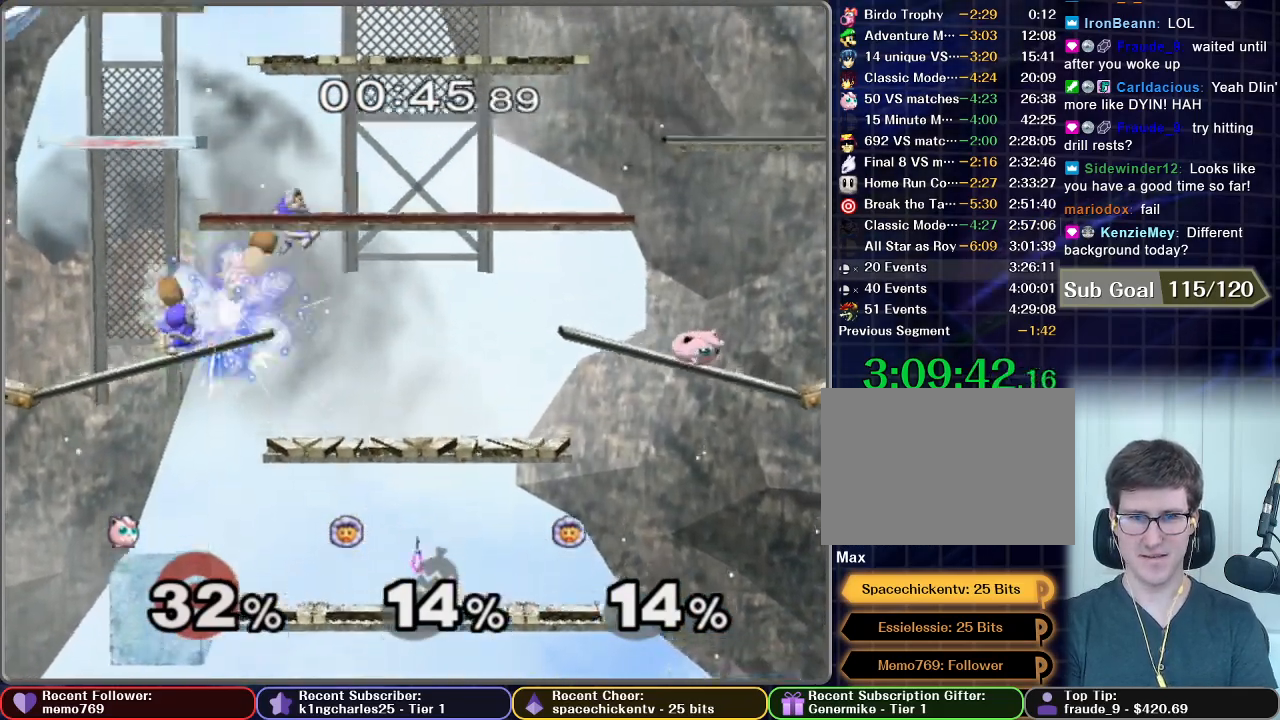
{"dt_ms": 1000, "buttons": [], "left_stick": "center", "right_stick": "center", "button_events": [[283, "X", "down"], [483, "X", "up"]]}
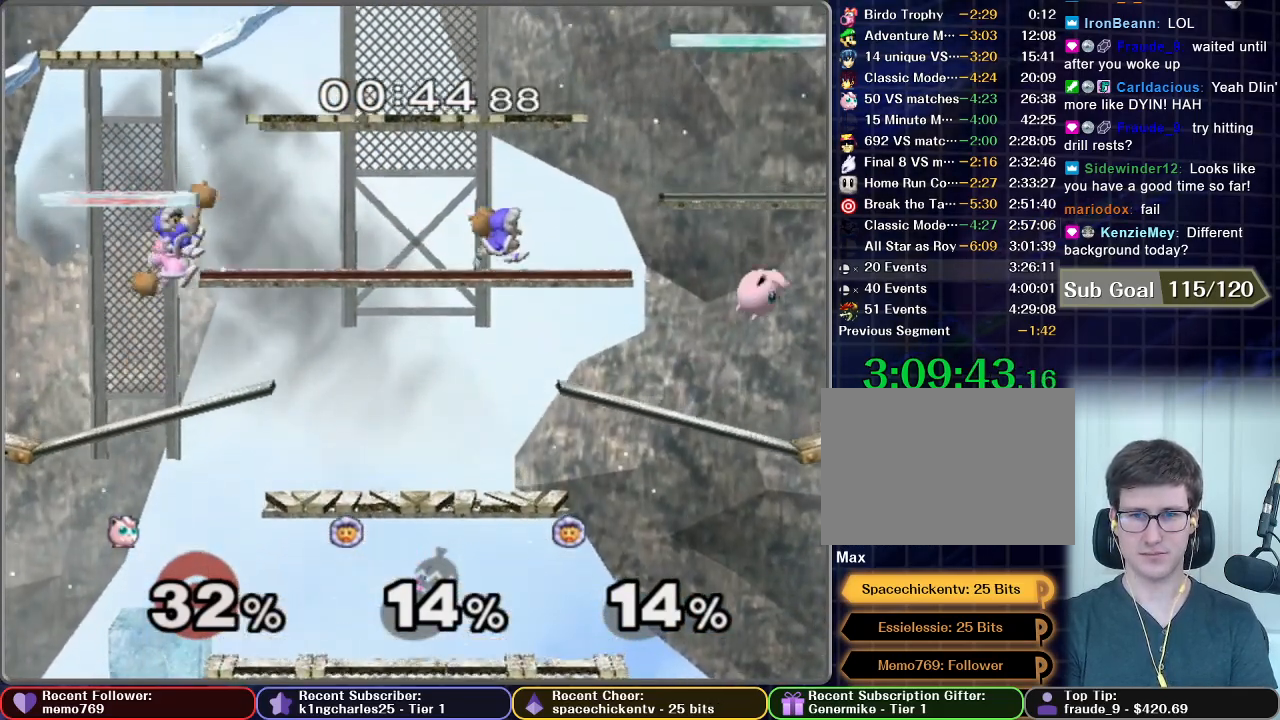
{"dt_ms": 500, "buttons": ["B"], "left_stick": "left", "right_stick": "center", "button_events": [[217, "X", "down"], [283, "X", "up"], [467, "B", "down"]]}
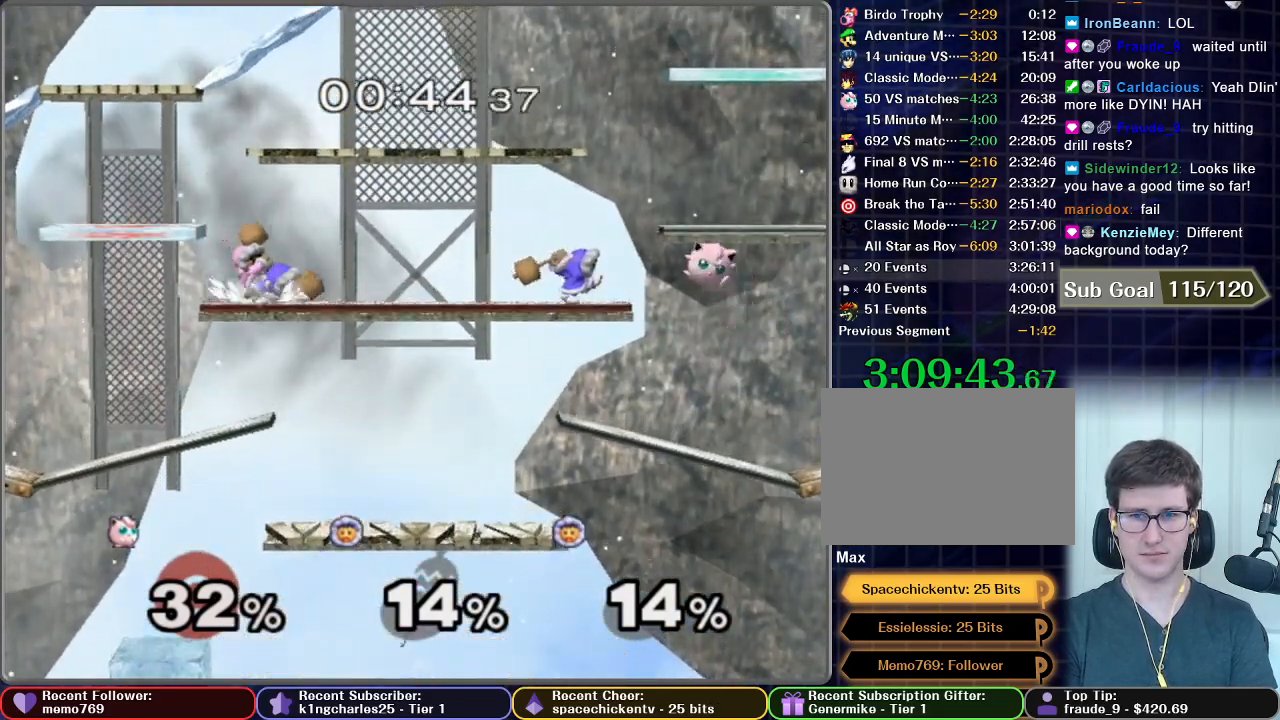
{"dt_ms": 1000, "buttons": ["B"], "left_stick": "left", "right_stick": "center", "button_events": []}
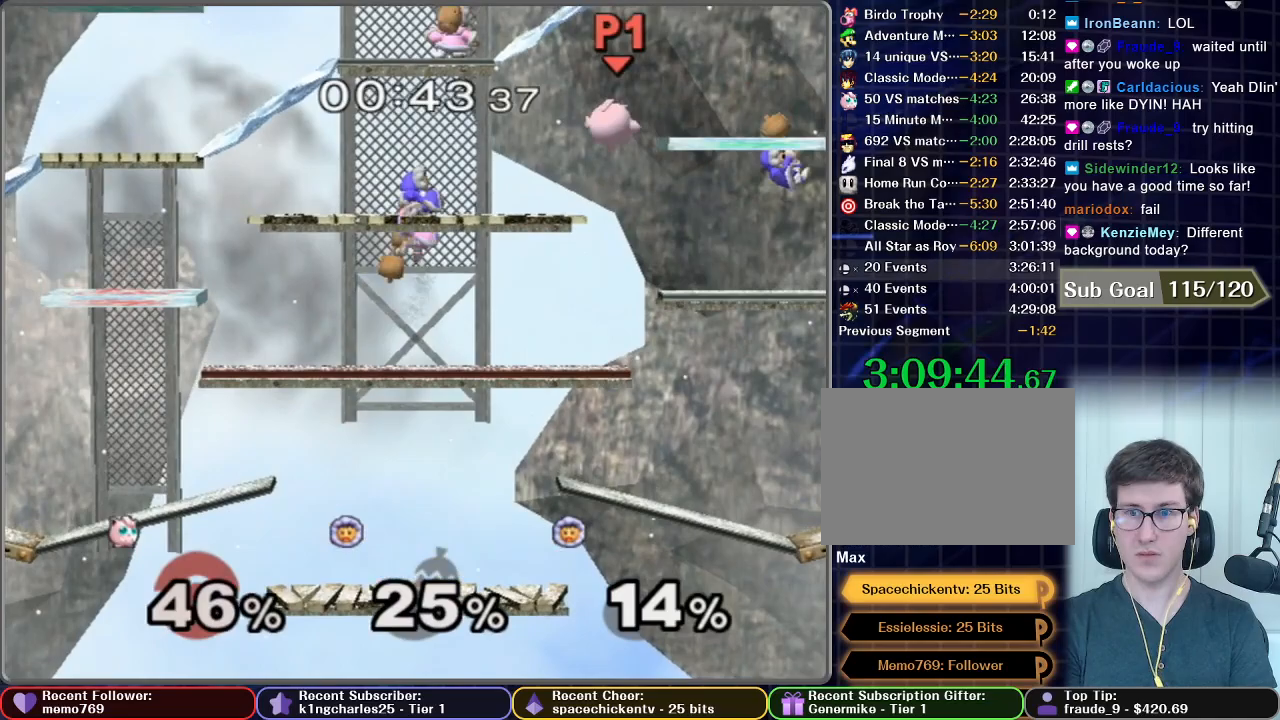
{"dt_ms": 500, "buttons": ["R1"], "left_stick": "left", "right_stick": "center", "button_events": [[450, "B", "up"], [450, "R1", "down"]]}
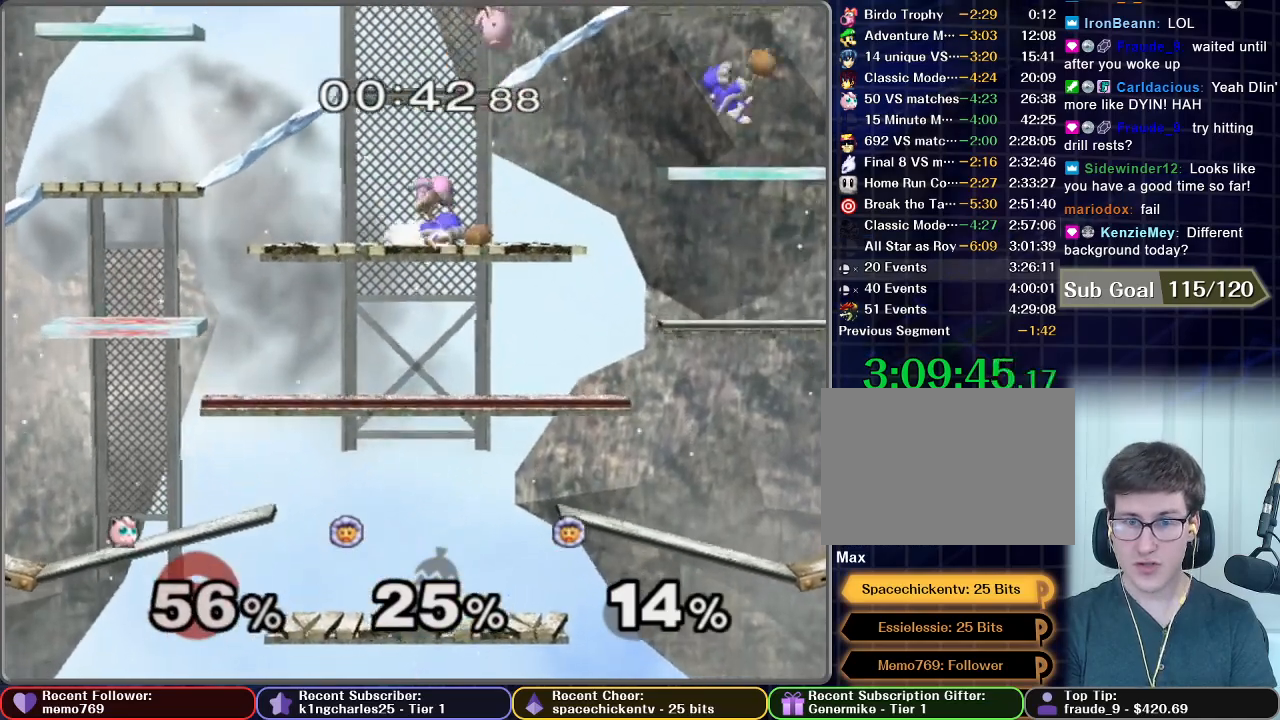
{"dt_ms": 500, "buttons": ["A"], "left_stick": "left", "right_stick": "center"}
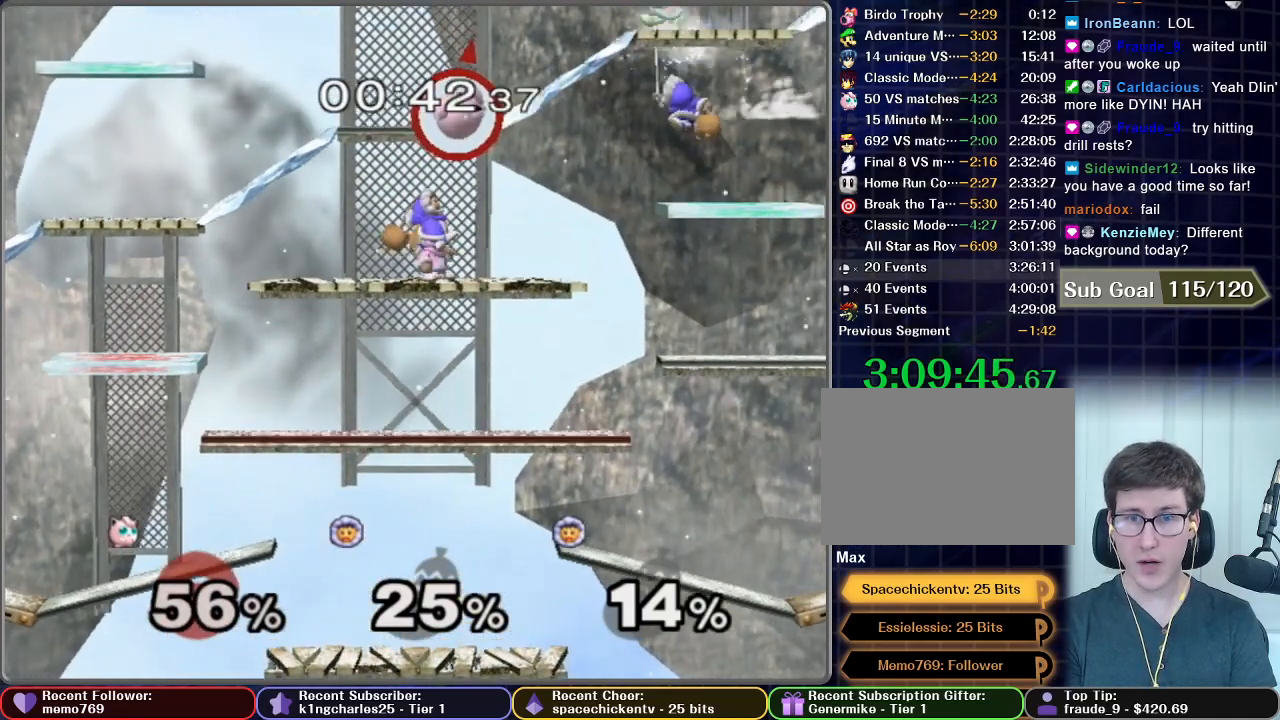
{"dt_ms": 500, "buttons": [], "left_stick": "left", "right_stick": "center"}
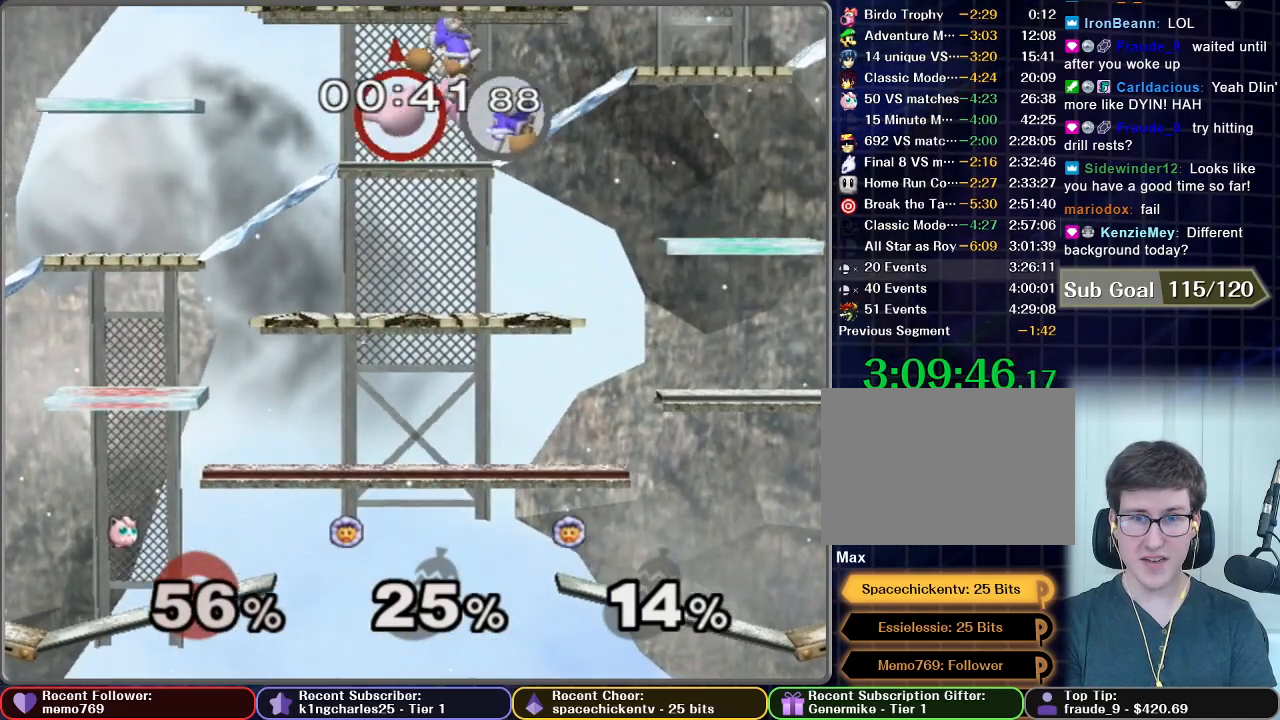
{"dt_ms": 500, "buttons": [], "left_stick": "down-left", "right_stick": "center", "button_events": [[33, "A", "down"], [117, "A", "up"]]}
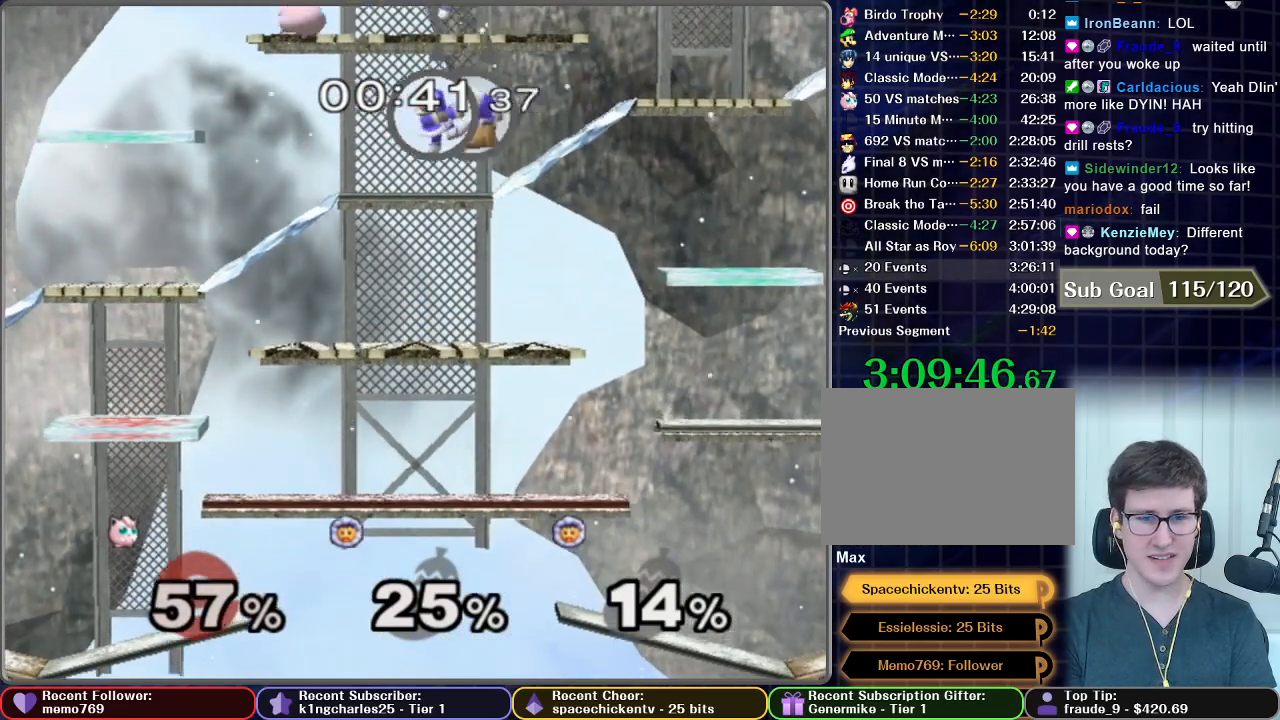
{"dt_ms": 500, "buttons": [], "left_stick": "down-left", "right_stick": "center", "button_events": []}
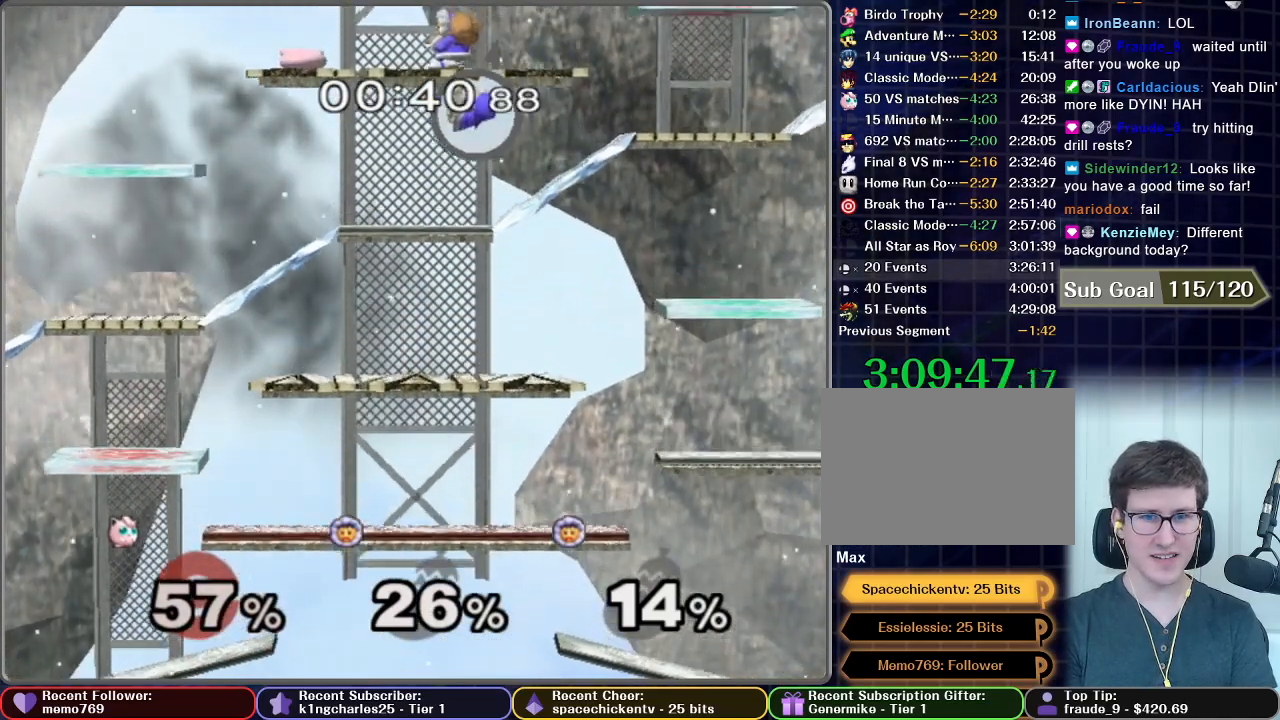
{"dt_ms": 500, "buttons": [], "left_stick": "down-left", "right_stick": "center", "button_events": []}
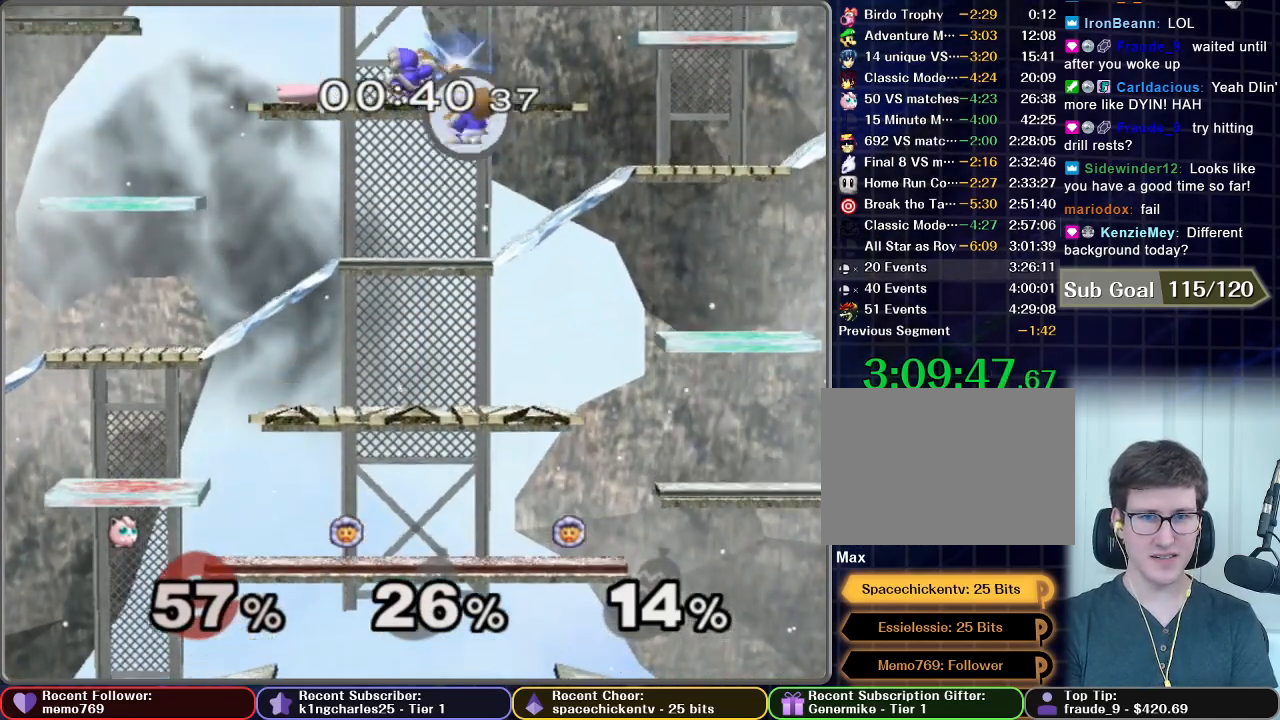
{"dt_ms": 500, "buttons": [], "left_stick": "left", "right_stick": "center", "button_events": []}
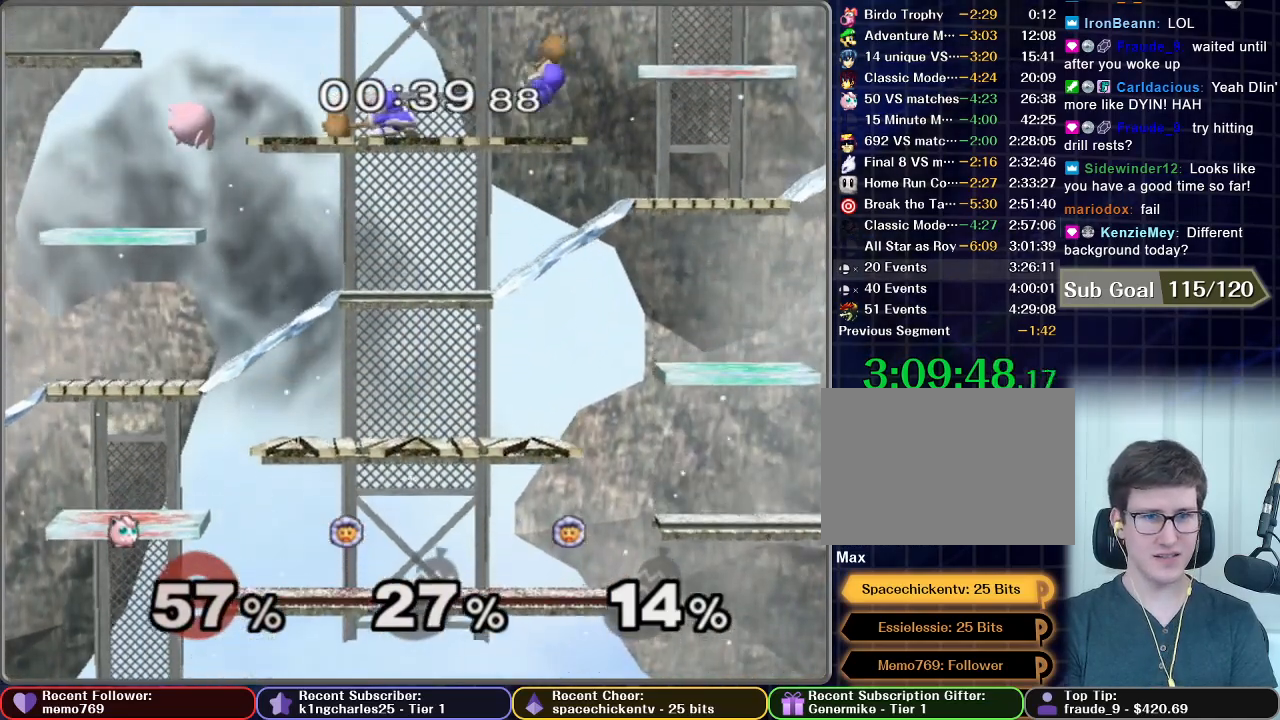
{"dt_ms": 500, "buttons": [], "left_stick": "down", "right_stick": "center", "button_events": []}
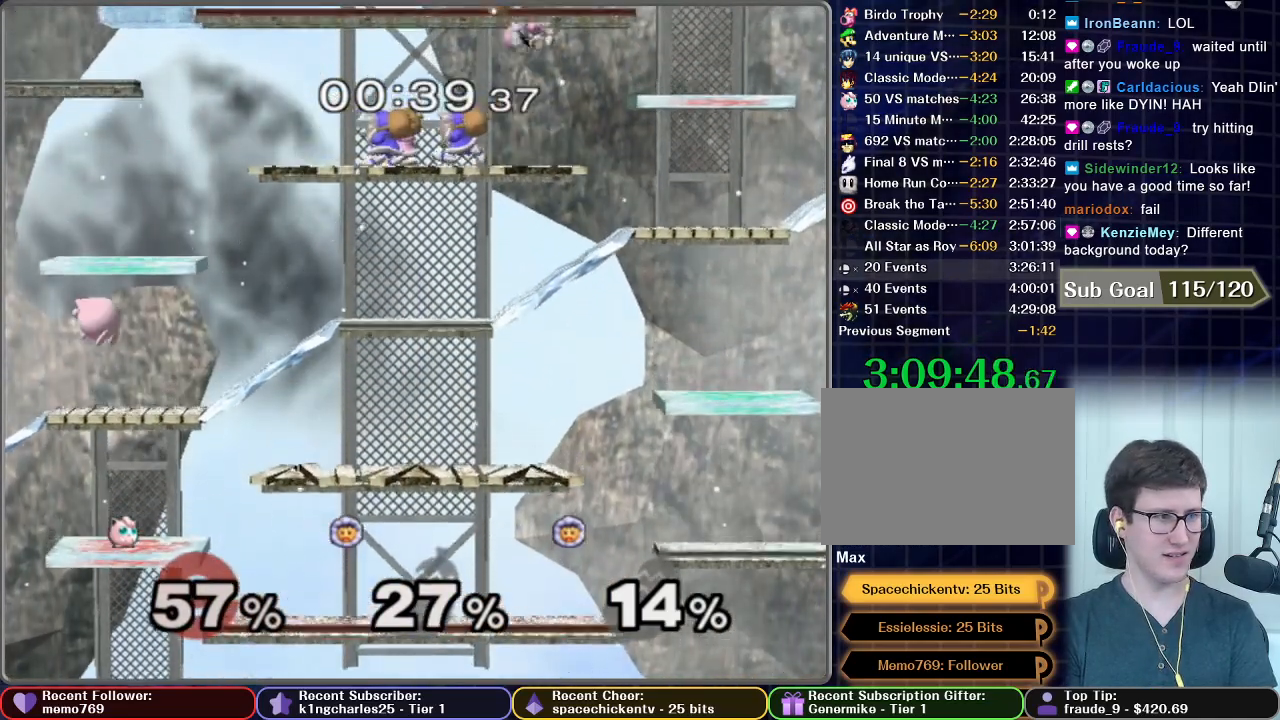
{"dt_ms": 500, "buttons": [], "left_stick": "center", "right_stick": "center", "button_events": []}
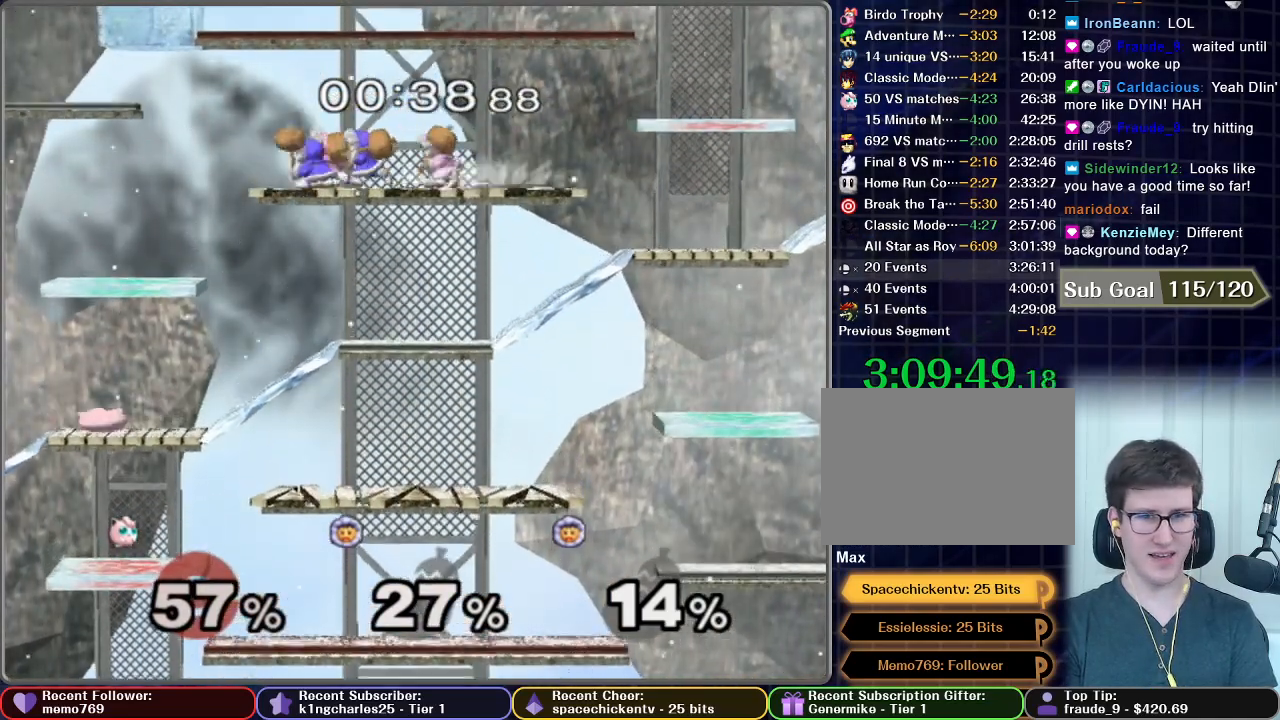
{"dt_ms": 500, "buttons": [], "left_stick": "down-left", "right_stick": "center", "button_events": []}
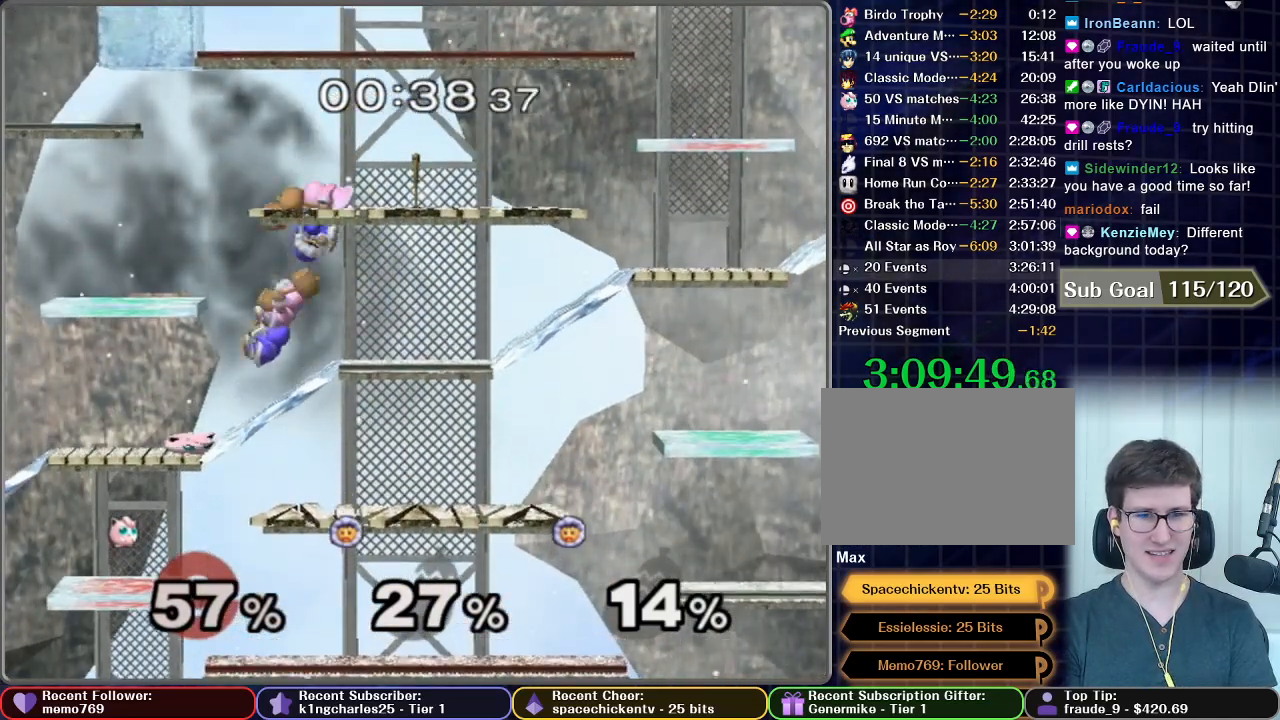
{"dt_ms": 500, "buttons": [], "left_stick": "center", "right_stick": "center", "button_events": [[17, "X", "down"], [100, "X", "up"], [150, "X", "down"], [300, "X", "up"]]}
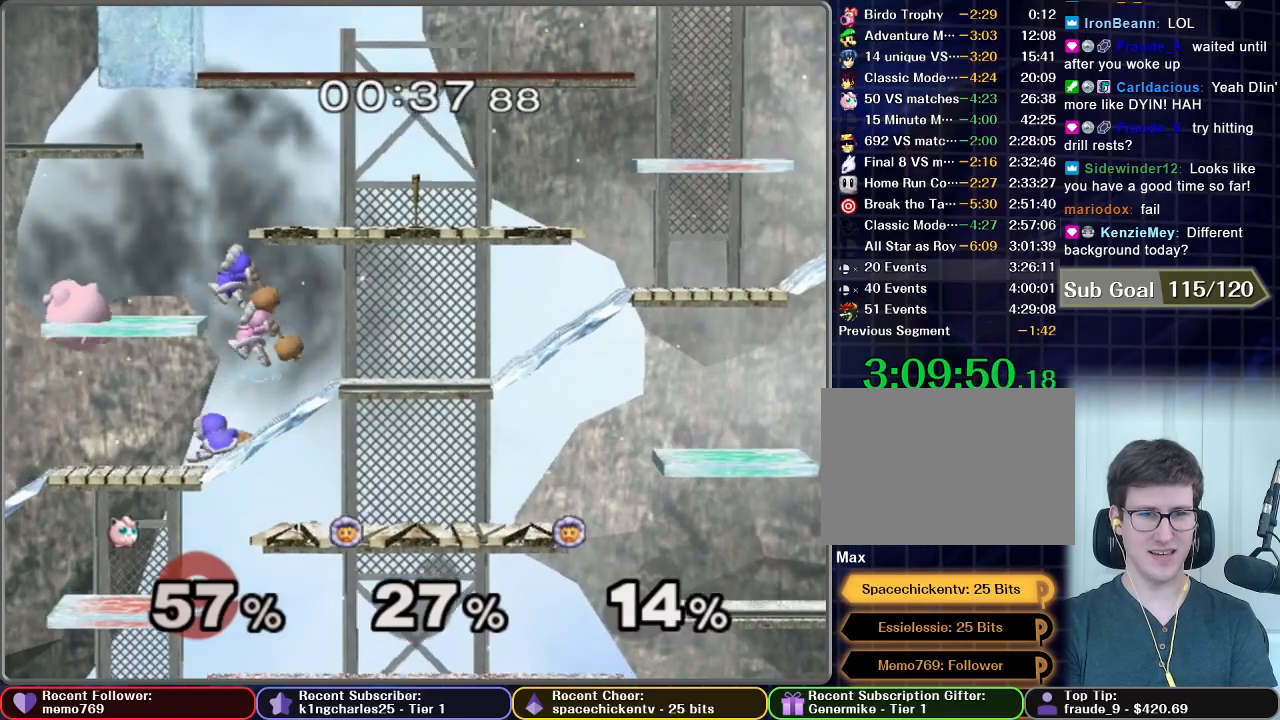
{"dt_ms": 500, "buttons": ["R1"], "left_stick": "right", "right_stick": "center", "button_events": [[17, "X", "down"], [200, "X", "up"], [383, "R1", "down"]]}
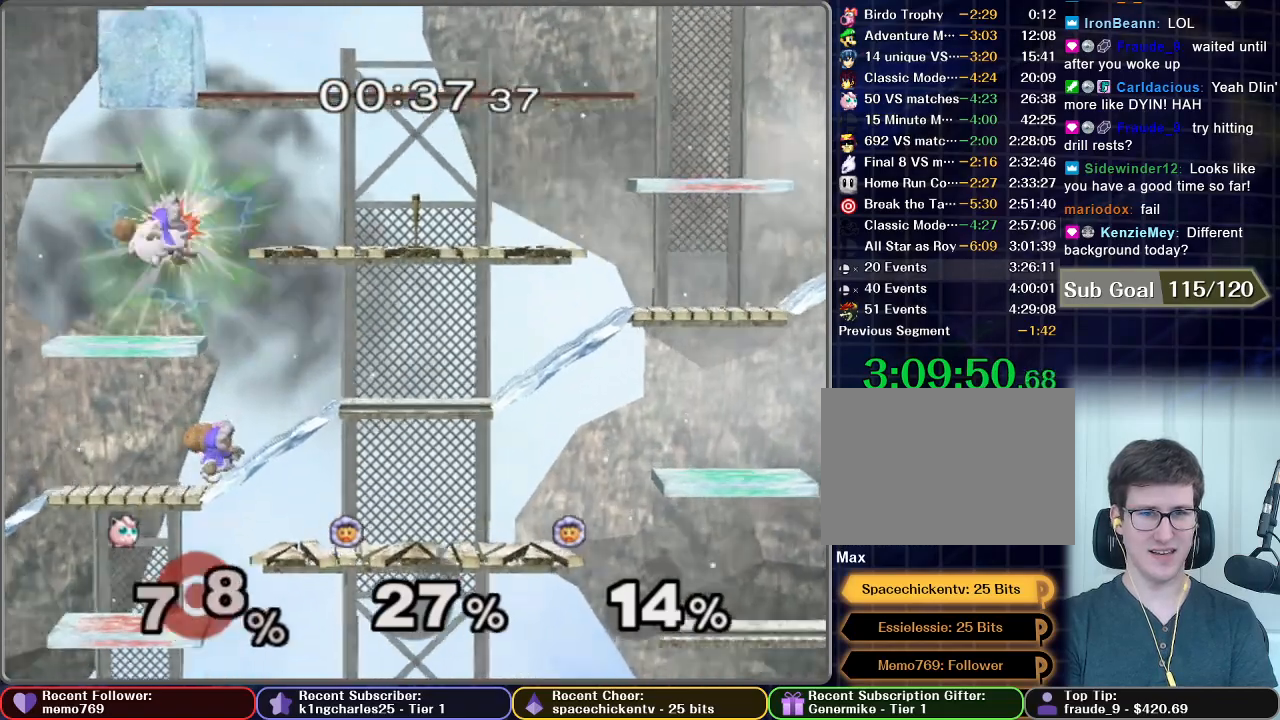
{"dt_ms": 500, "buttons": [], "left_stick": "right", "right_stick": "center", "button_events": [[317, "R1", "up"], [383, "A", "down"], [500, "A", "up"]]}
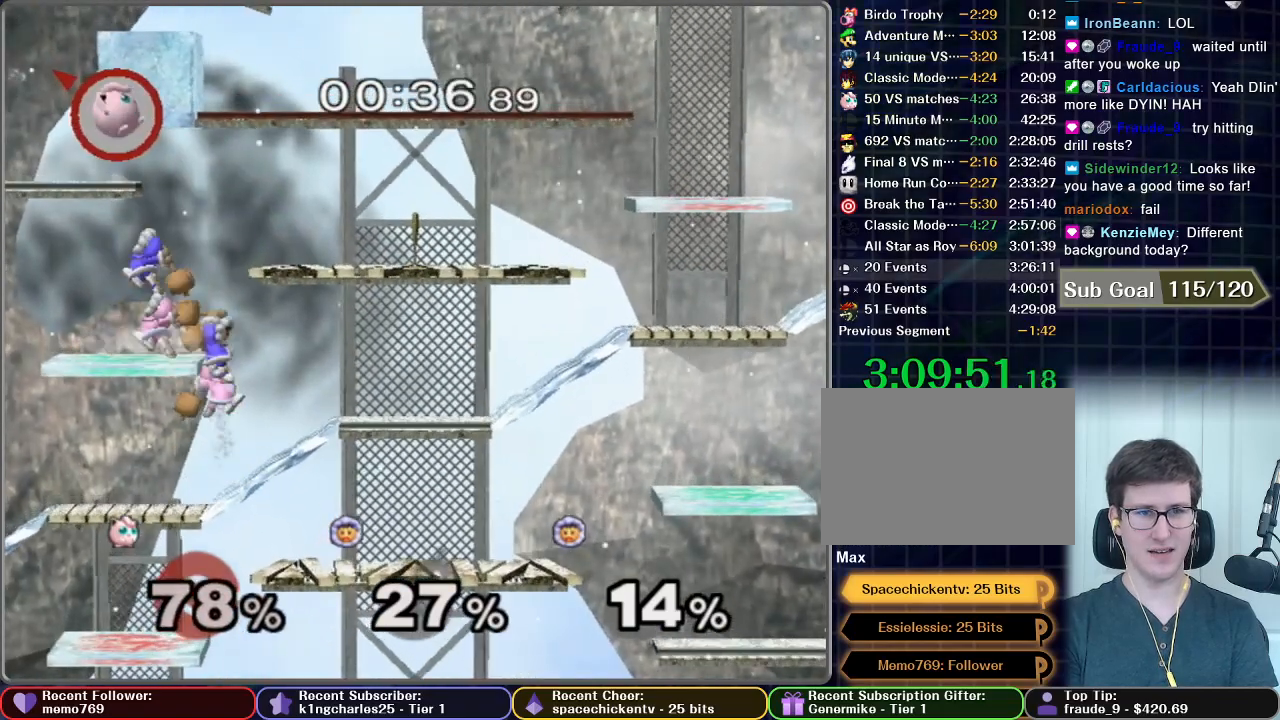
{"dt_ms": 500, "buttons": [], "left_stick": "center", "right_stick": "center", "button_events": [[183, "START", "down"], [383, "START", "up"]]}
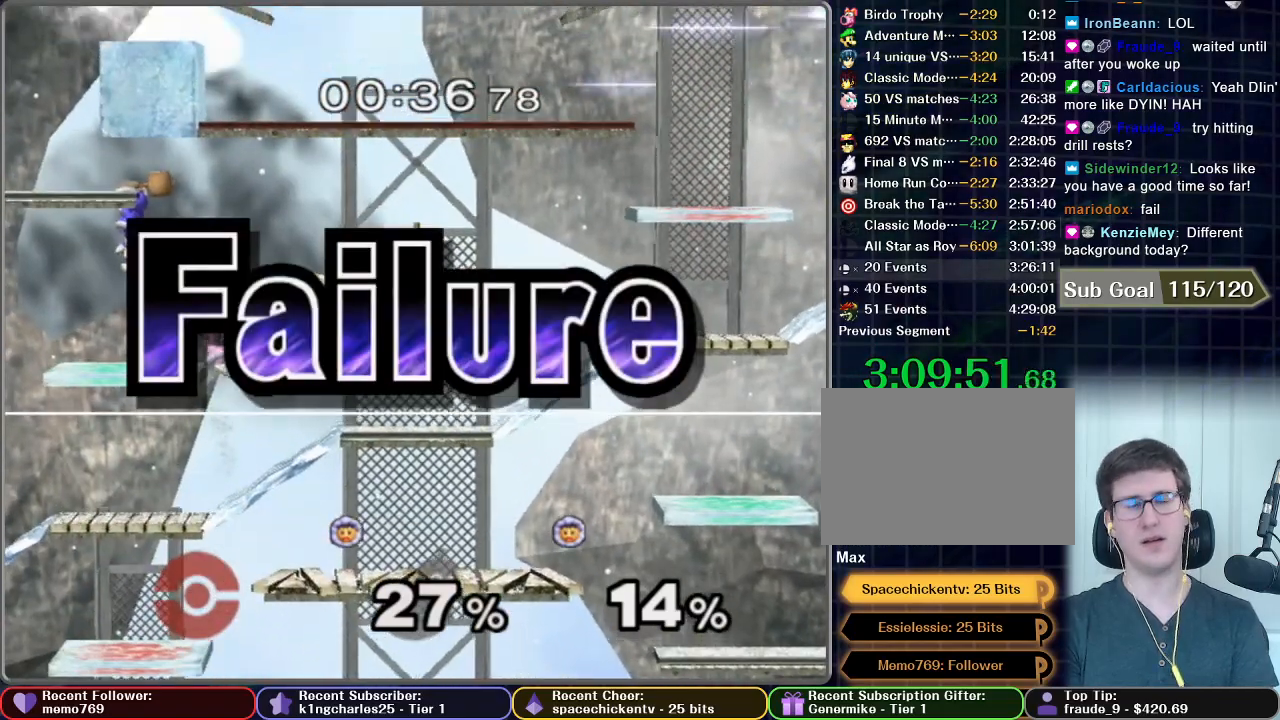
{"dt_ms": 500, "buttons": [], "left_stick": "center", "right_stick": "center", "button_events": []}
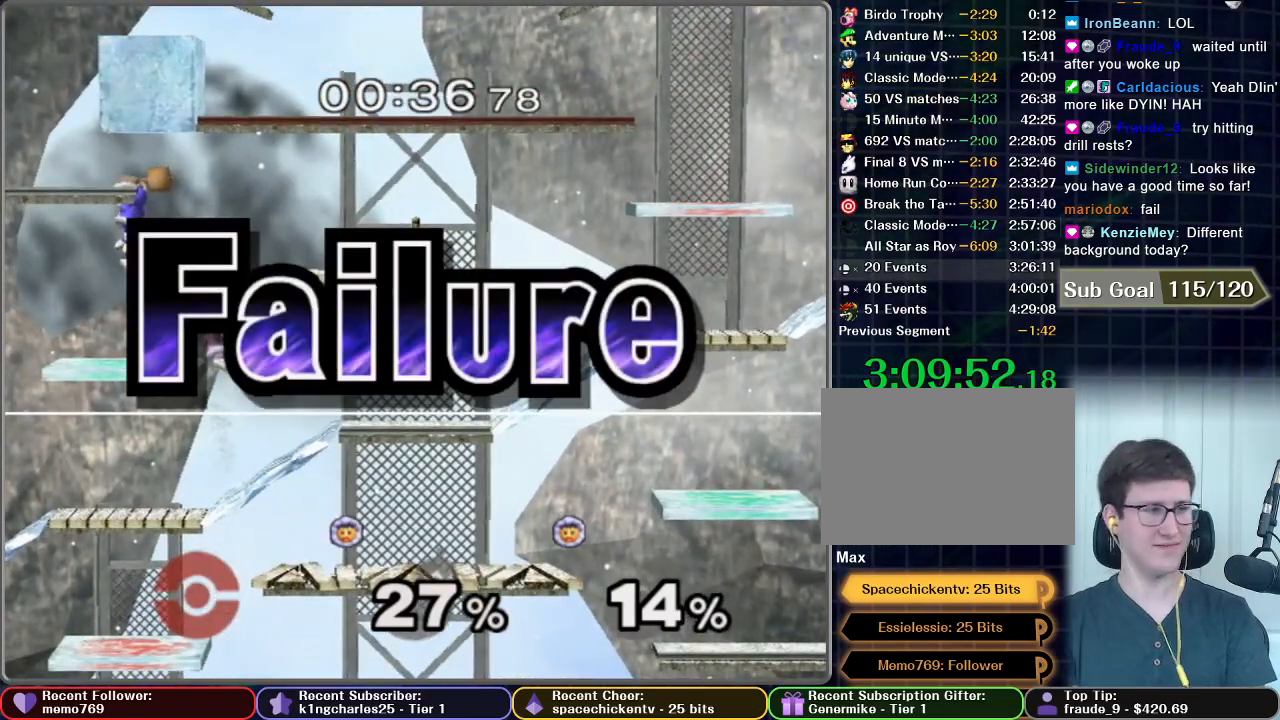
{"dt_ms": 500, "buttons": [], "left_stick": "center", "right_stick": "center", "button_events": []}
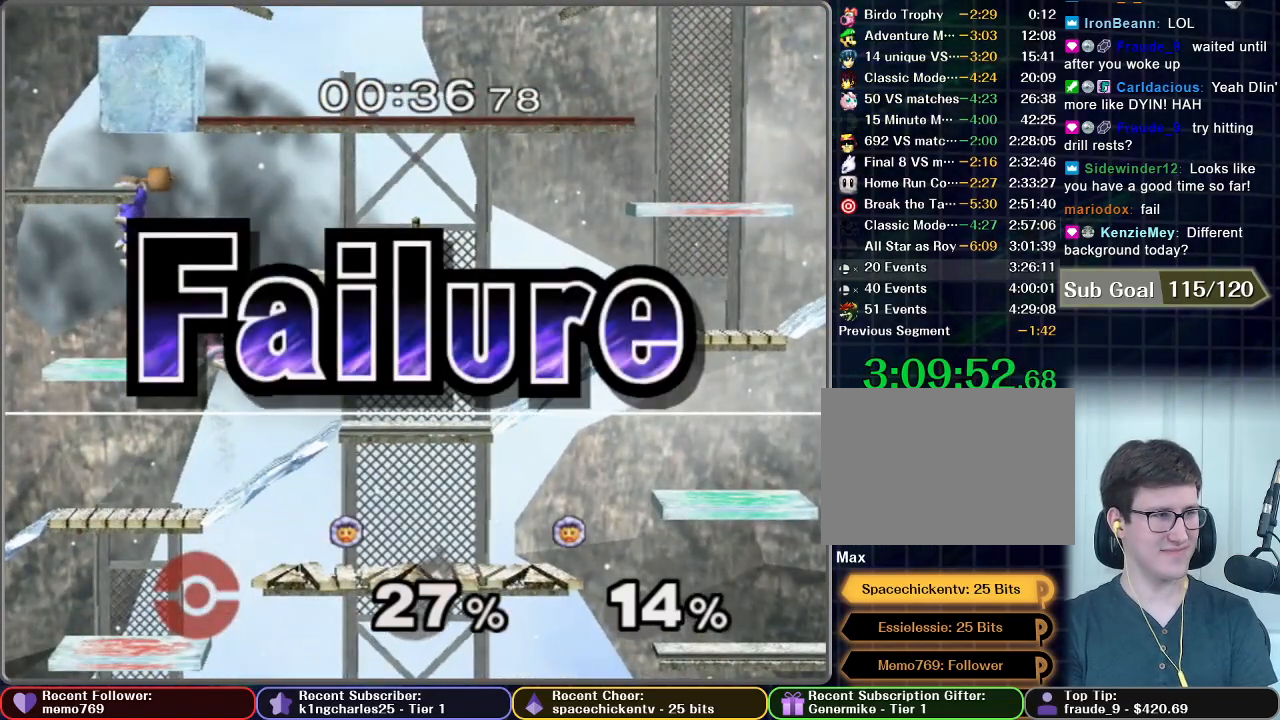
{"dt_ms": 500, "buttons": [], "left_stick": "center", "right_stick": "center", "button_events": []}
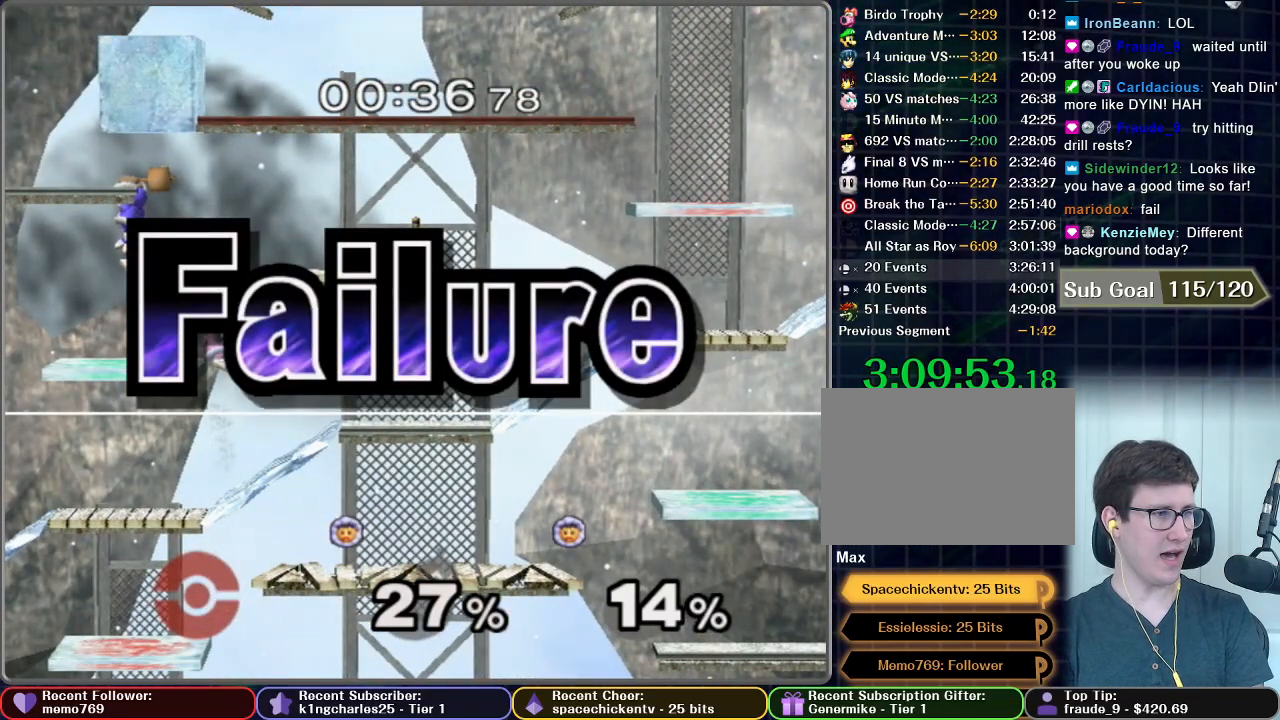
{"dt_ms": 500, "buttons": [], "left_stick": "center", "right_stick": "center", "button_events": []}
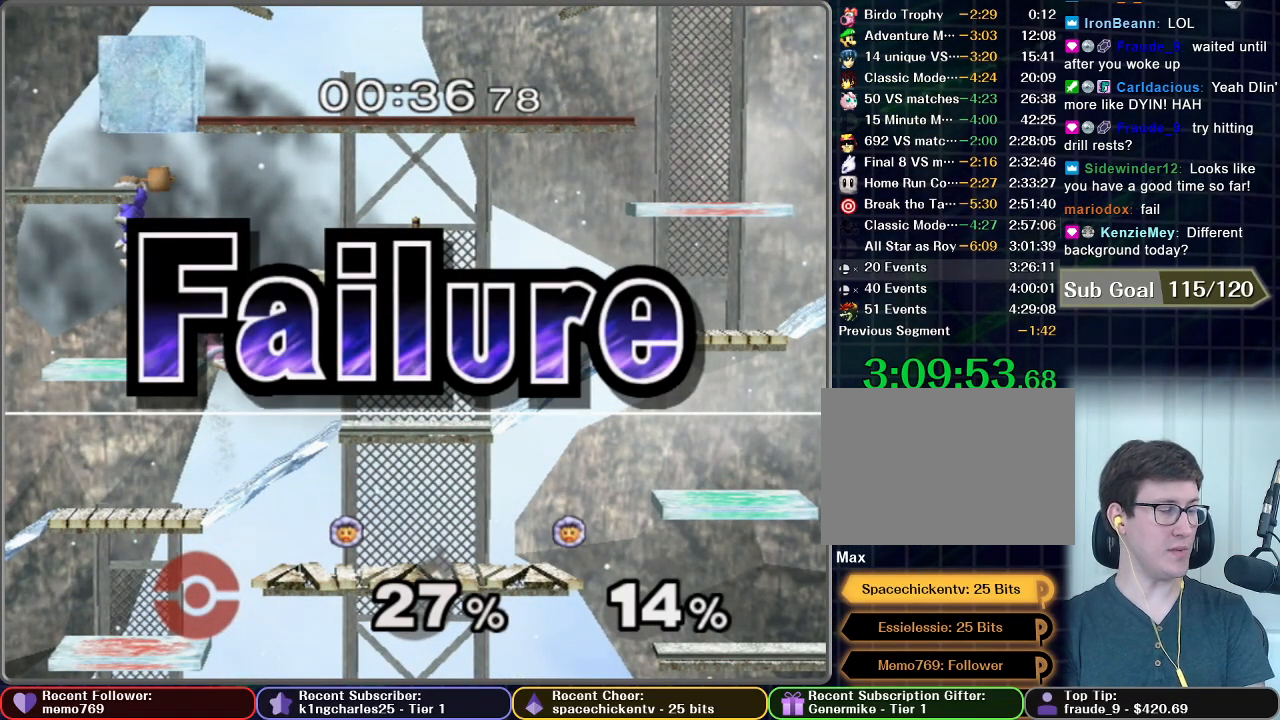
{"dt_ms": 500, "buttons": [], "left_stick": "center", "right_stick": "center", "button_events": []}
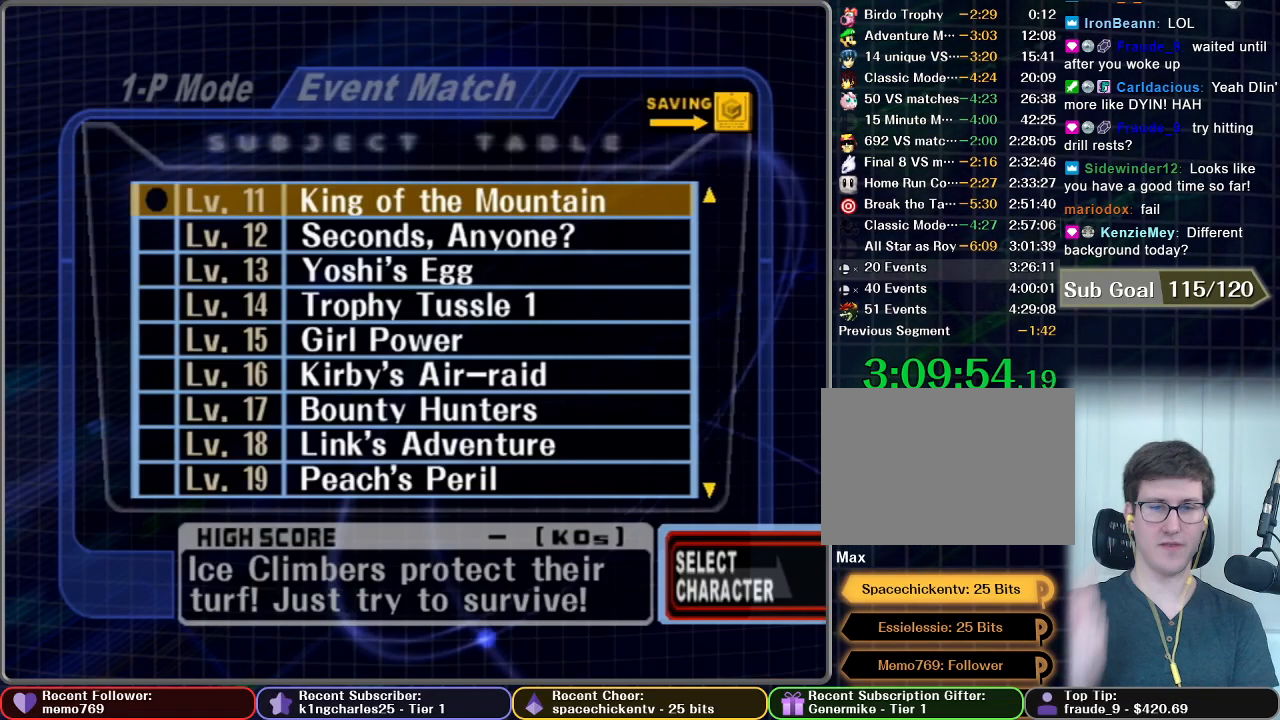
{"dt_ms": 500, "buttons": ["A"], "left_stick": "center", "right_stick": "center", "button_events": [[450, "A", "down"]]}